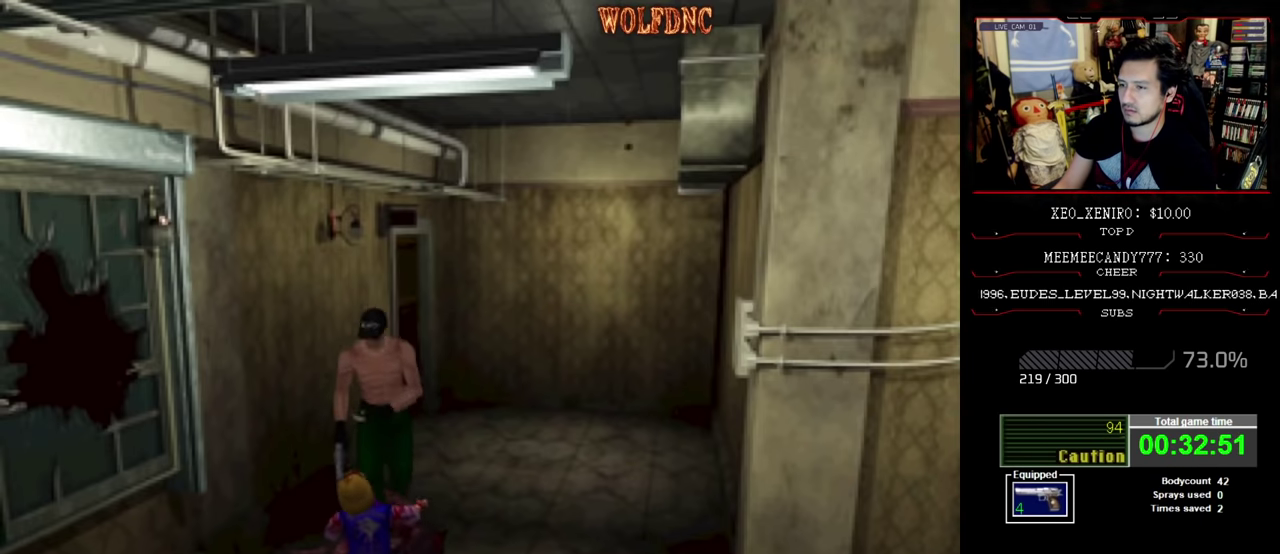
Gameplay with a controller (PlayStation layout); each line is a JSON object with the inputs held at the frame after it. "events" lists button and stick changes between this image and that frame as [ms after this image, input, new state], when the widget could be followed in between. Not read: L3 R3.
{"buttons": ["CROSS", "R1"], "events": [[150, "CROSS", "up"], [250, "CROSS", "down"]]}
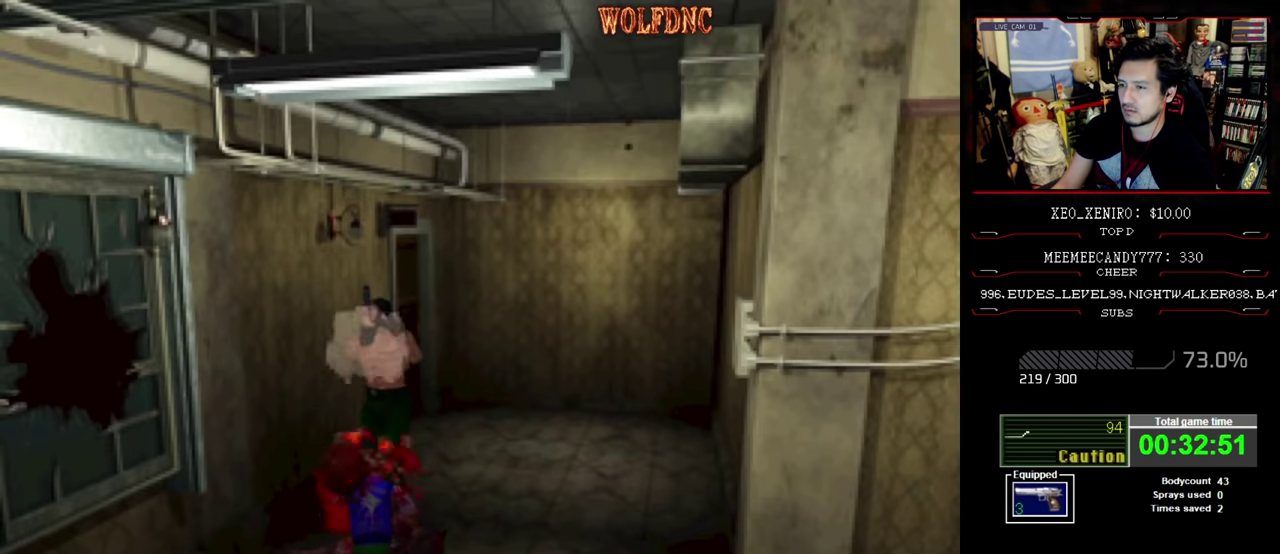
{"buttons": ["CROSS", "R1"], "events": [[67, "CROSS", "up"], [117, "CROSS", "down"], [217, "CROSS", "up"], [267, "CROSS", "down"], [350, "CROSS", "up"], [400, "CROSS", "down"]]}
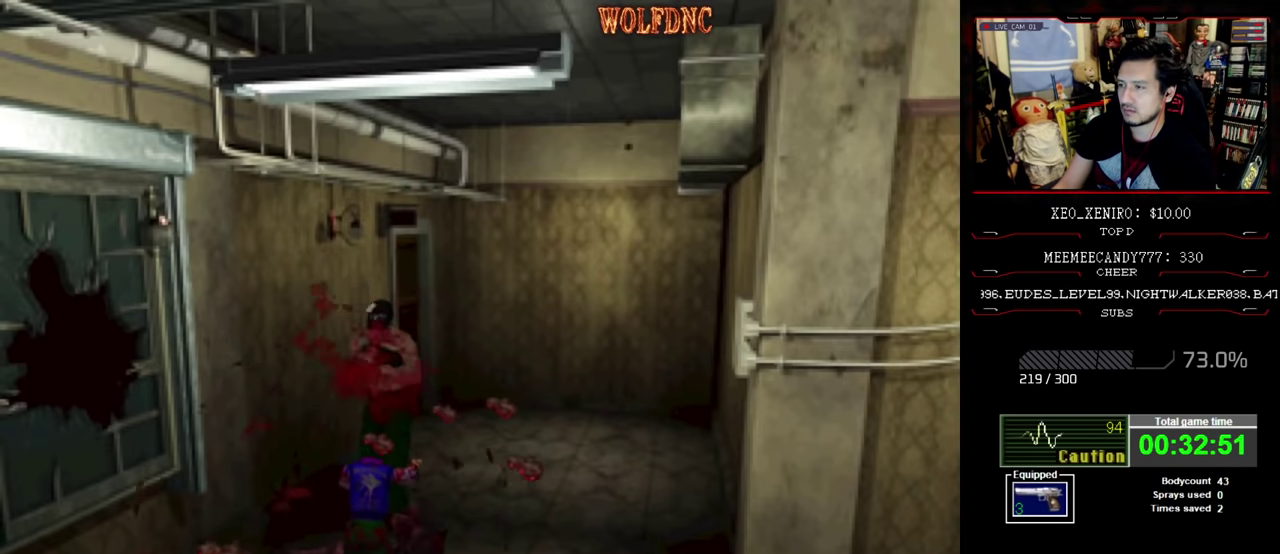
{"buttons": ["DPAD_RIGHT"], "events": [[17, "CROSS", "up"], [183, "R1", "up"], [367, "DPAD_RIGHT", "down"]]}
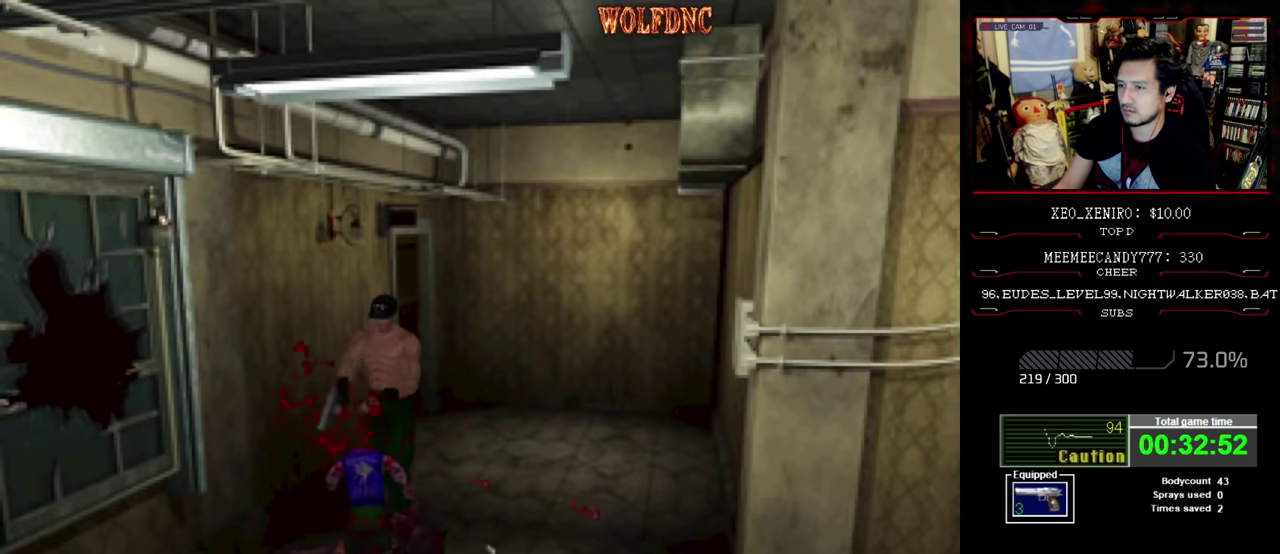
{"buttons": ["SQUARE", "DPAD_UP", "DPAD_LEFT"], "events": [[100, "DPAD_UP", "down"], [200, "SQUARE", "down"], [250, "DPAD_RIGHT", "up"], [433, "DPAD_LEFT", "down"]]}
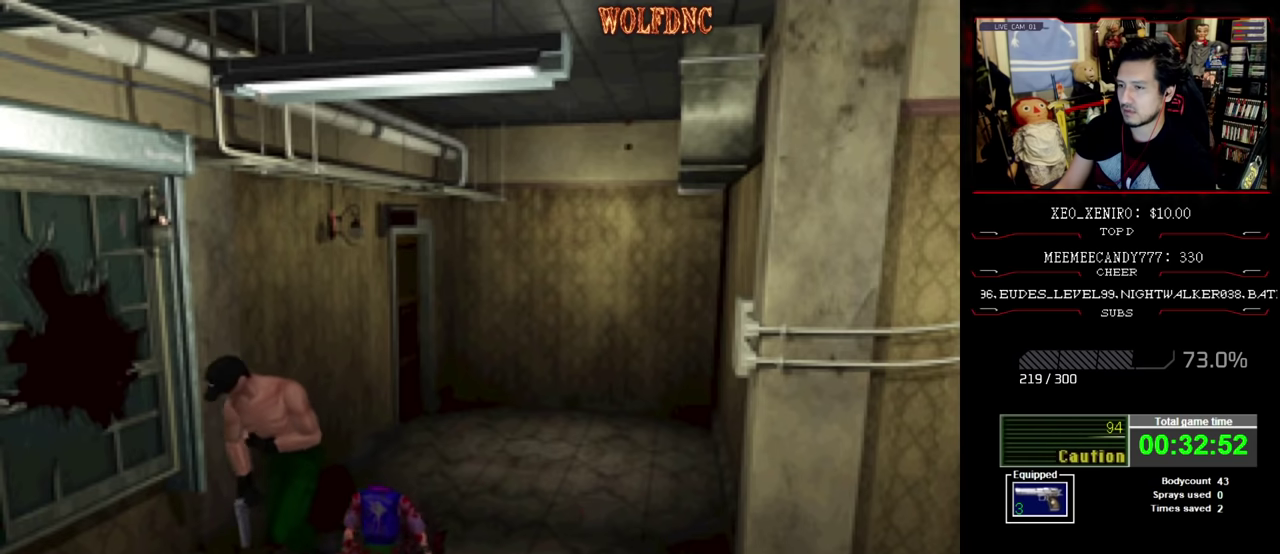
{"buttons": ["DPAD_LEFT"], "events": [[117, "DPAD_LEFT", "up"], [267, "DPAD_LEFT", "down"], [500, "DPAD_UP", "up"], [500, "SQUARE", "up"]]}
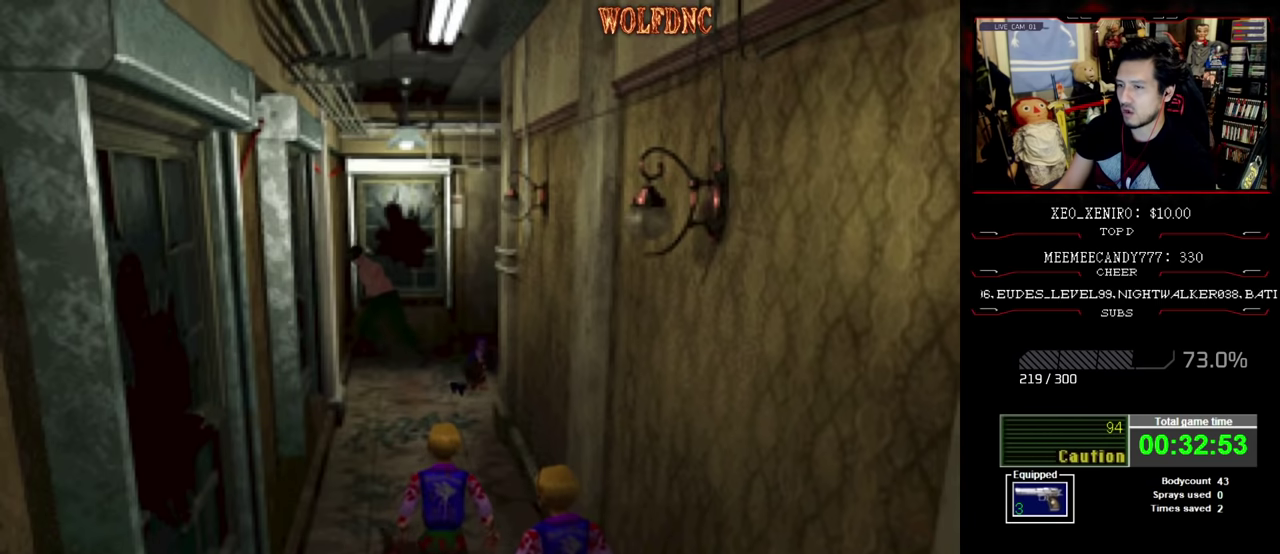
{"buttons": ["R1"], "events": [[50, "R1", "down"], [283, "DPAD_LEFT", "up"]]}
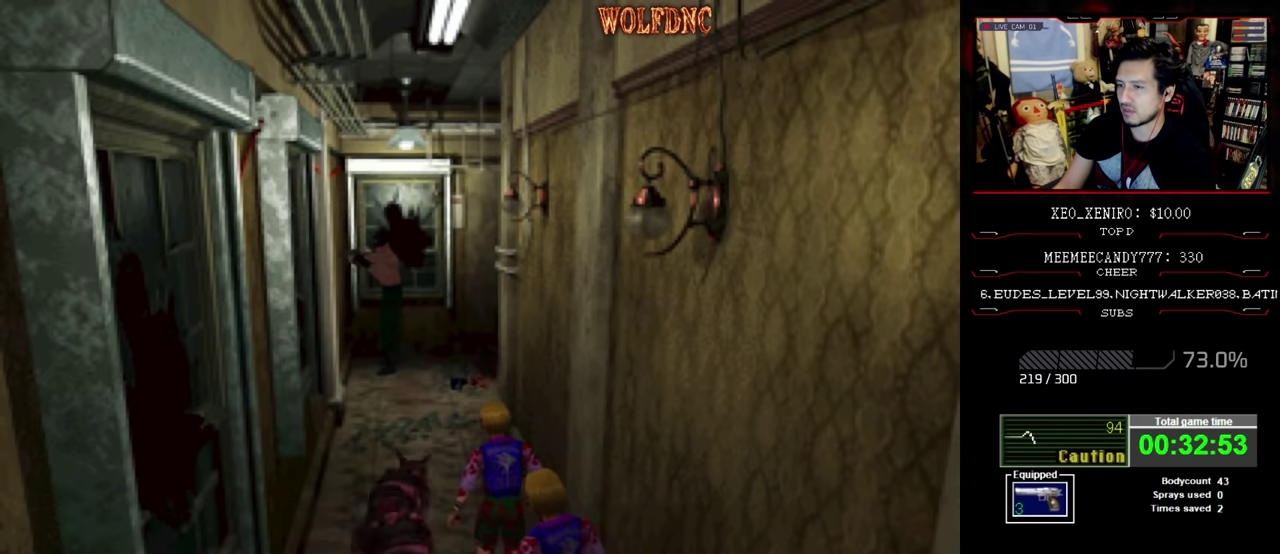
{"buttons": ["CROSS", "R1"], "events": [[17, "DPAD_LEFT", "down"], [250, "DPAD_LEFT", "up"], [383, "CROSS", "down"]]}
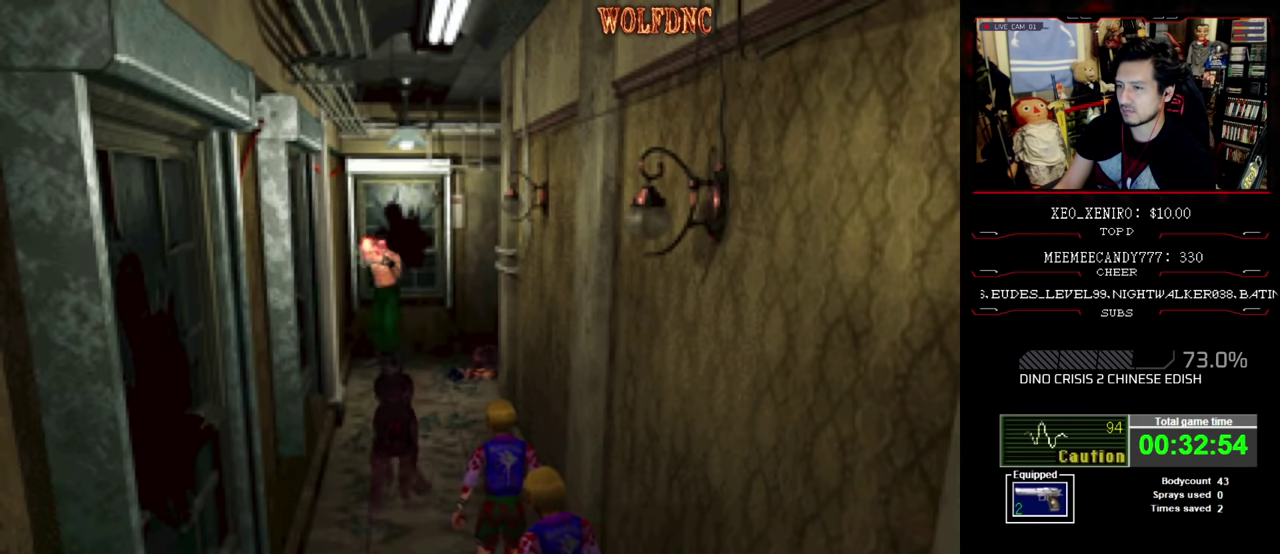
{"buttons": ["CROSS", "R1"], "events": []}
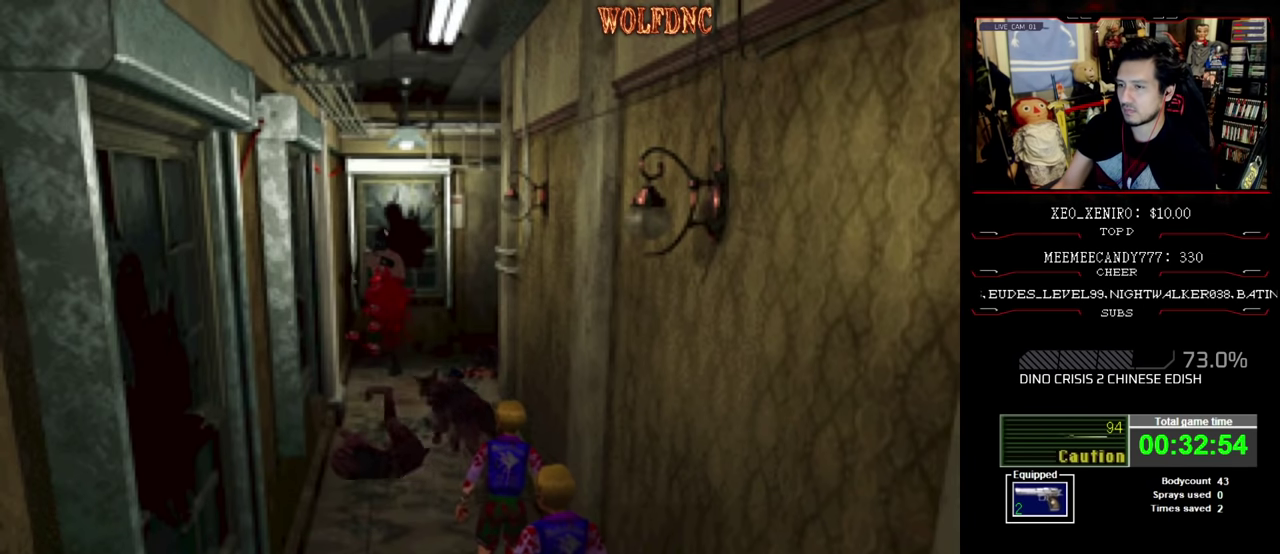
{"buttons": ["CROSS", "R1"], "events": [[133, "R1", "up"], [183, "R1", "down"], [233, "R1", "up"], [367, "R1", "down"]]}
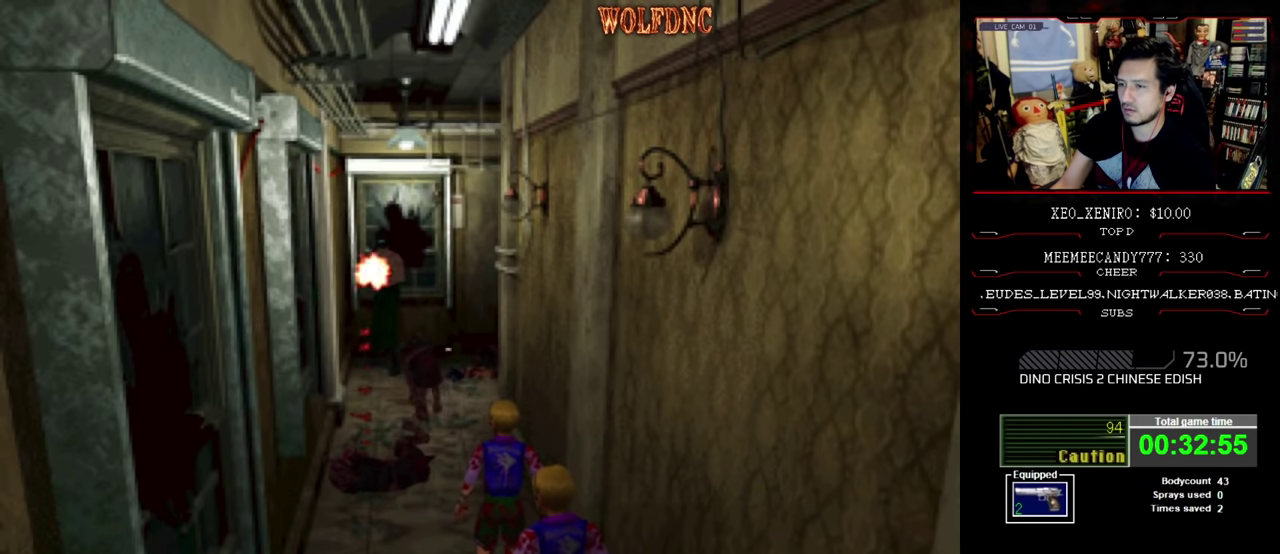
{"buttons": ["R1"], "events": [[17, "R1", "up"], [150, "R1", "down"], [200, "R1", "up"], [250, "R1", "down"], [483, "CROSS", "up"]]}
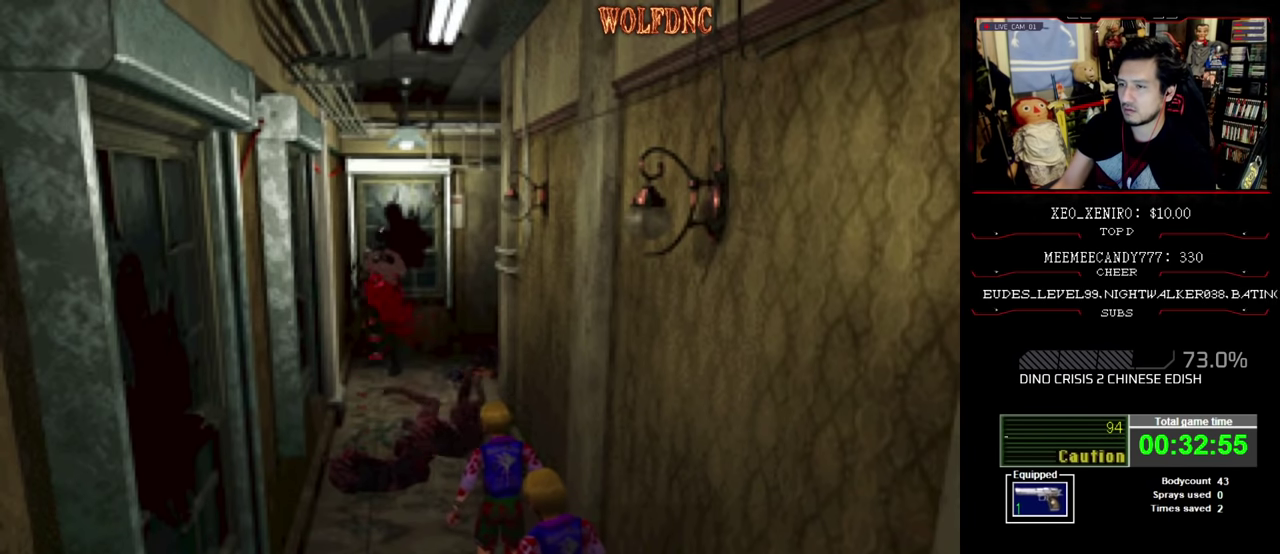
{"buttons": ["CROSS", "R1"], "events": [[33, "CROSS", "down"], [117, "CROSS", "up"], [167, "CROSS", "down"]]}
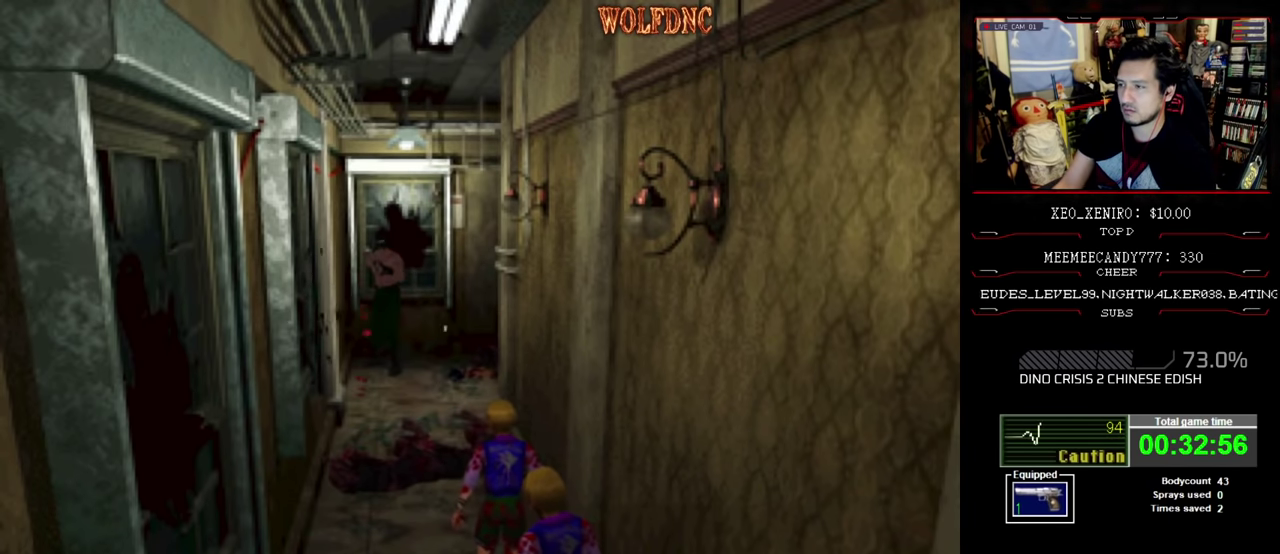
{"buttons": ["CROSS", "R1"], "events": [[367, "R1", "up"], [417, "R1", "down"]]}
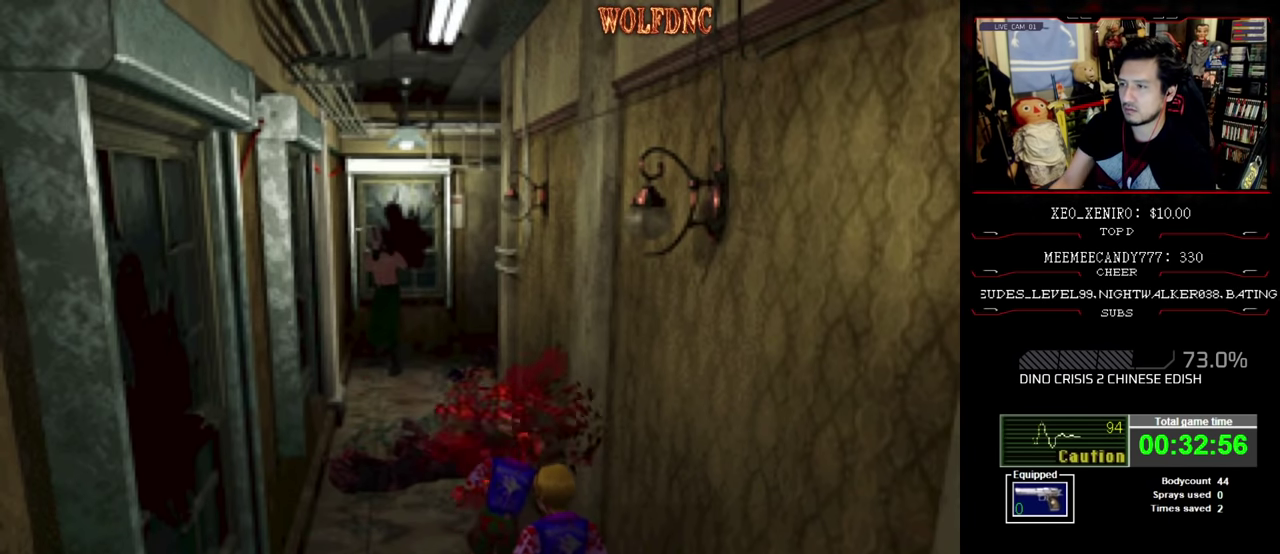
{"buttons": ["CROSS", "R1"], "events": [[250, "CROSS", "up"], [300, "CROSS", "down"], [383, "CROSS", "up"], [433, "CROSS", "down"]]}
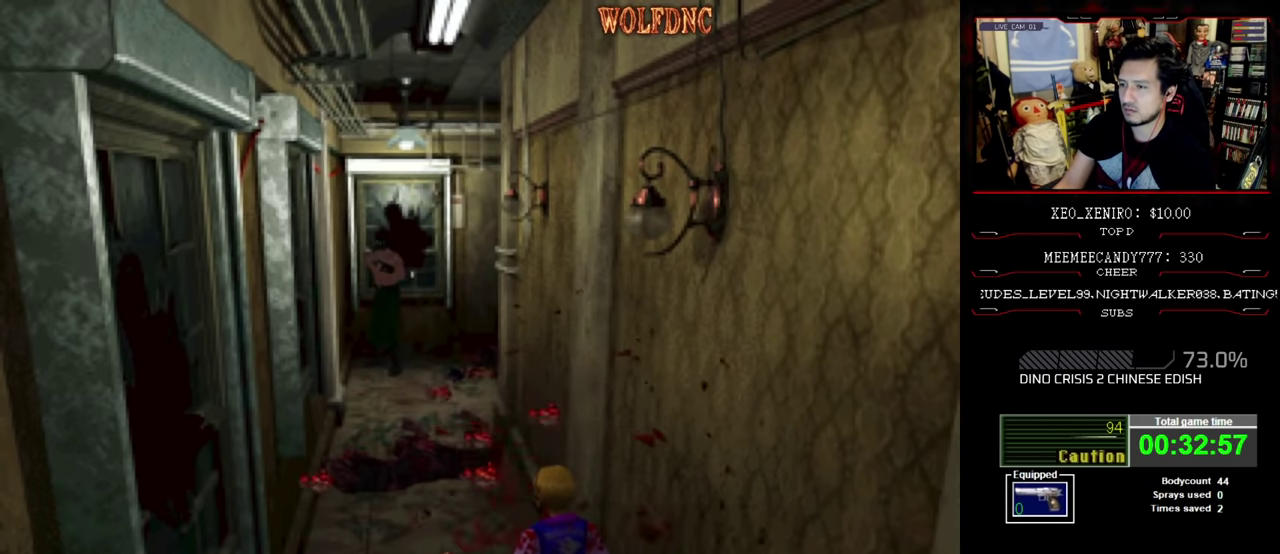
{"buttons": ["CROSS", "R1"], "events": [[33, "CROSS", "up"], [83, "CROSS", "down"], [267, "CROSS", "up"], [317, "CROSS", "down"]]}
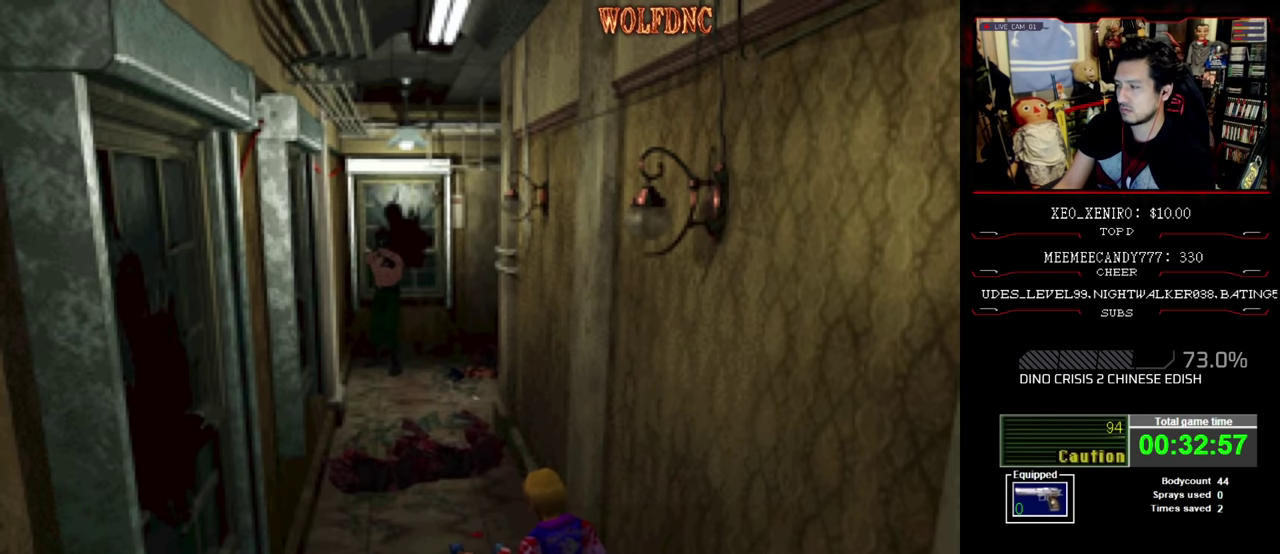
{"buttons": ["CROSS", "R1"], "events": [[117, "CROSS", "up"], [183, "CROSS", "down"]]}
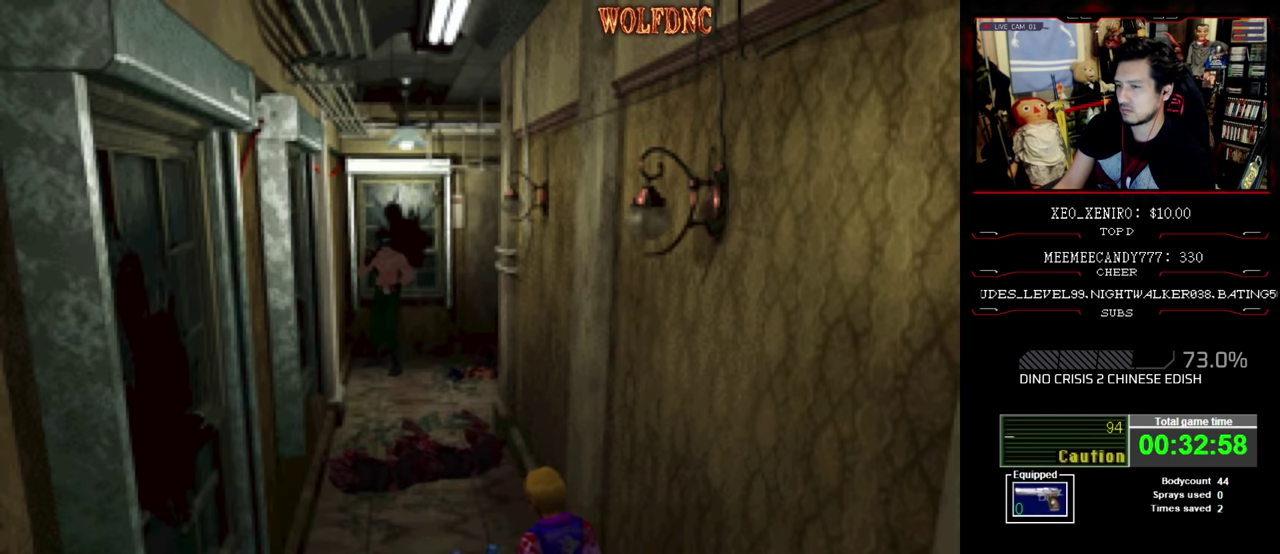
{"buttons": ["CROSS", "R1"], "events": []}
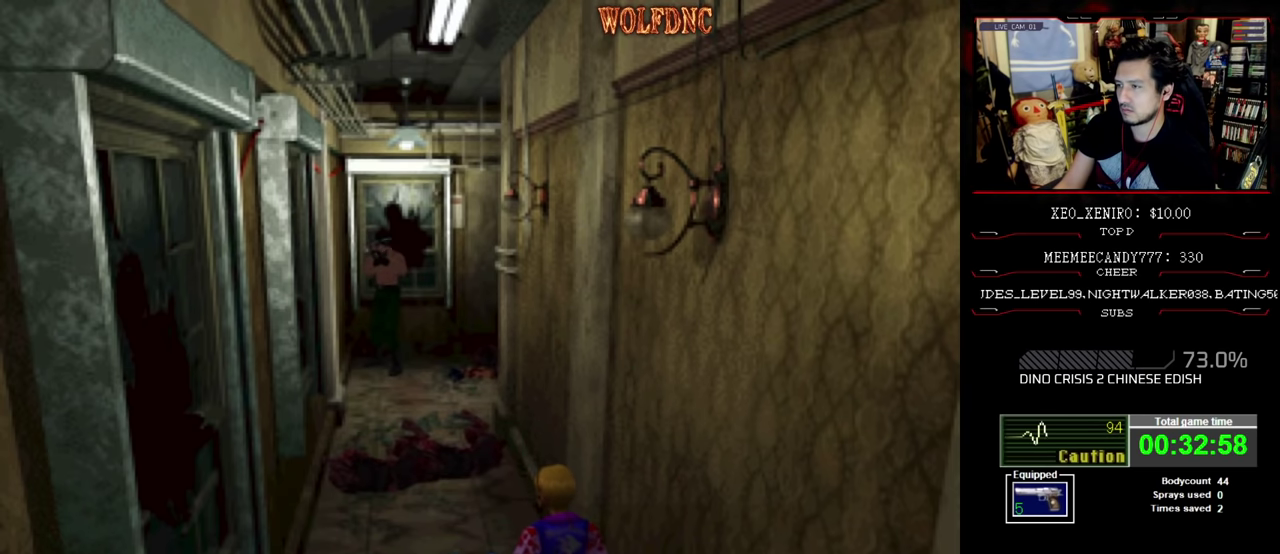
{"buttons": ["CROSS", "R1"], "events": []}
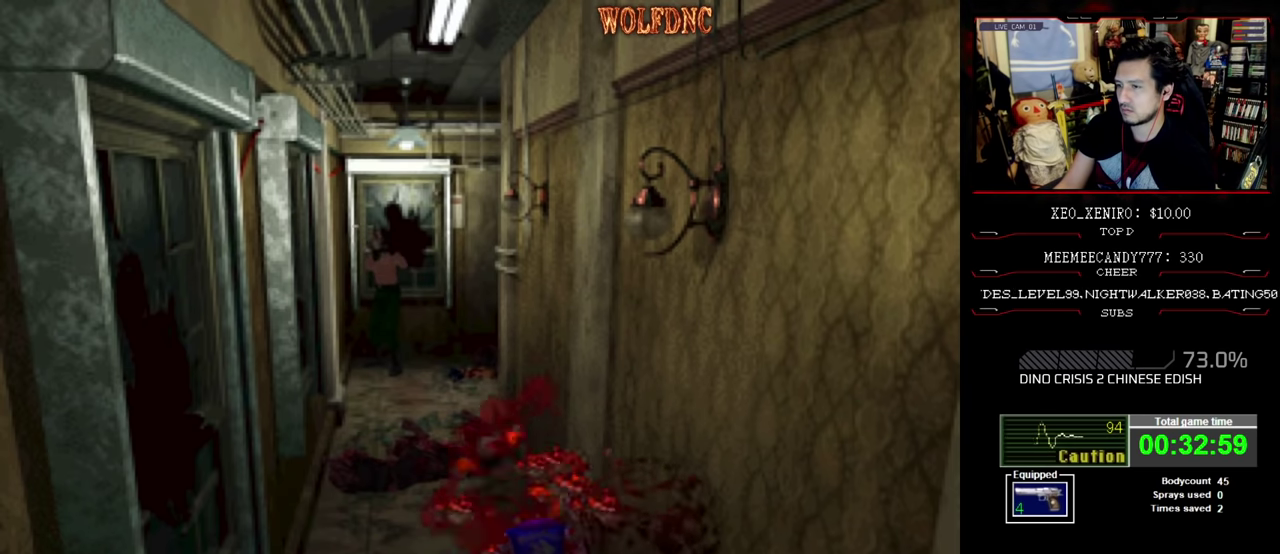
{"buttons": [], "events": [[50, "CROSS", "up"], [50, "R1", "up"]]}
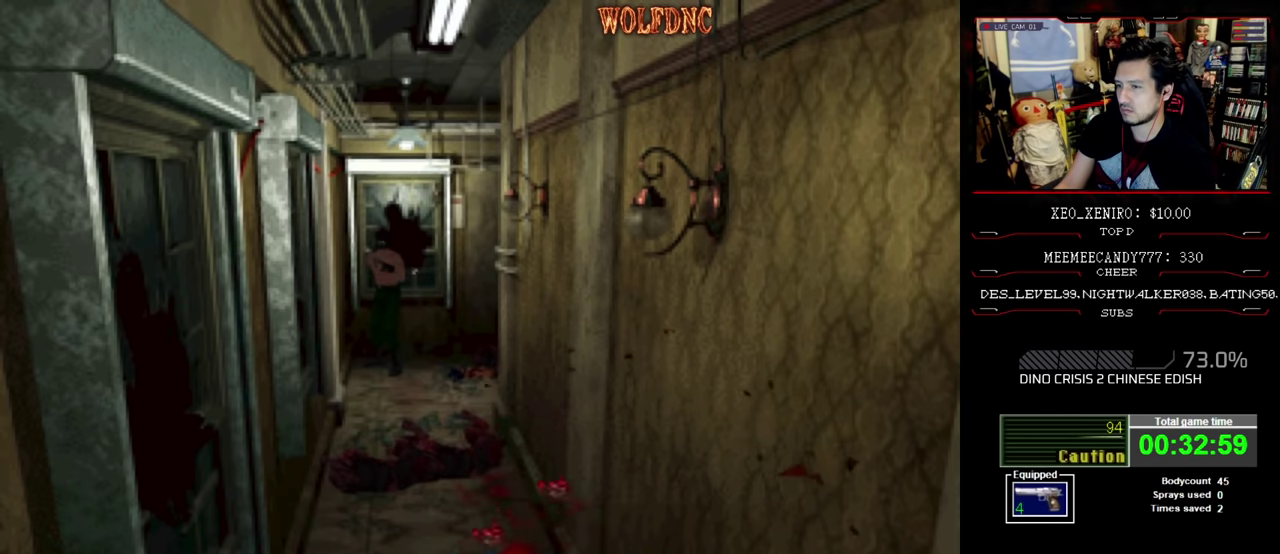
{"buttons": ["SQUARE", "DPAD_UP"], "events": [[333, "DPAD_UP", "down"], [433, "SQUARE", "down"]]}
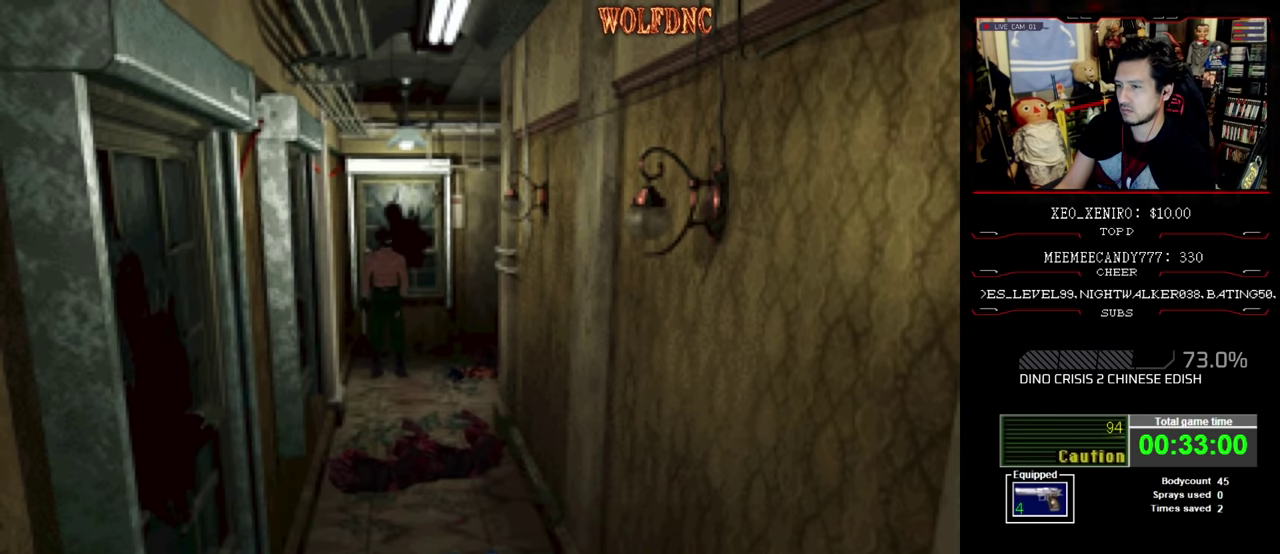
{"buttons": ["SQUARE", "DPAD_UP"], "events": []}
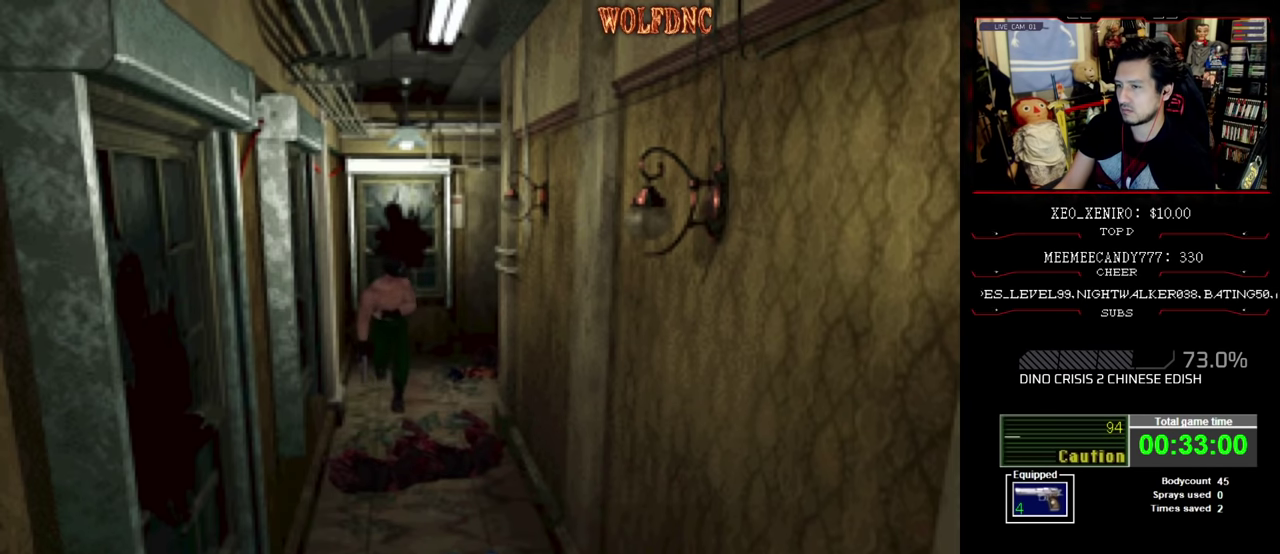
{"buttons": ["SQUARE", "DPAD_UP"], "events": []}
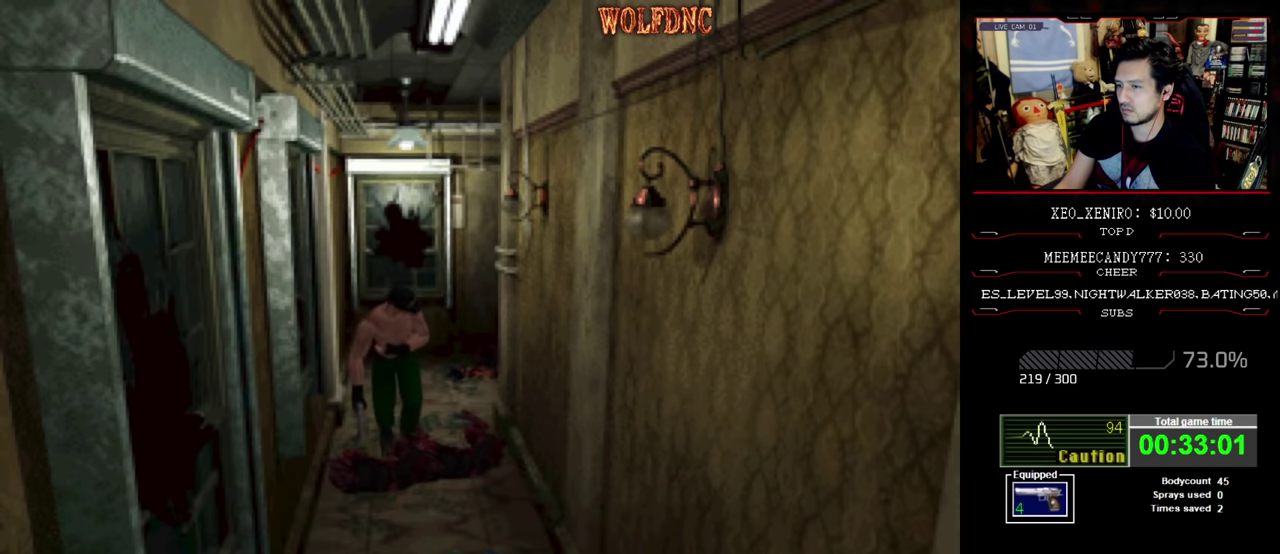
{"buttons": ["SQUARE", "DPAD_UP"], "events": []}
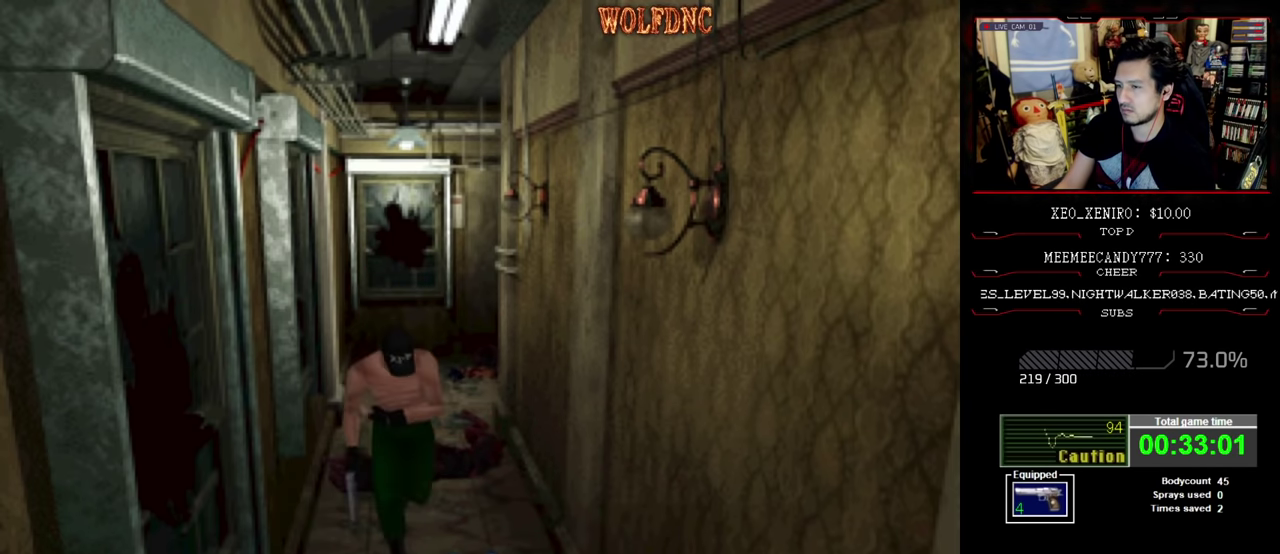
{"buttons": ["CROSS", "SQUARE", "DPAD_UP"], "events": [[67, "CROSS", "down"], [217, "CROSS", "up"], [267, "CROSS", "down"], [400, "CROSS", "up"], [450, "CROSS", "down"]]}
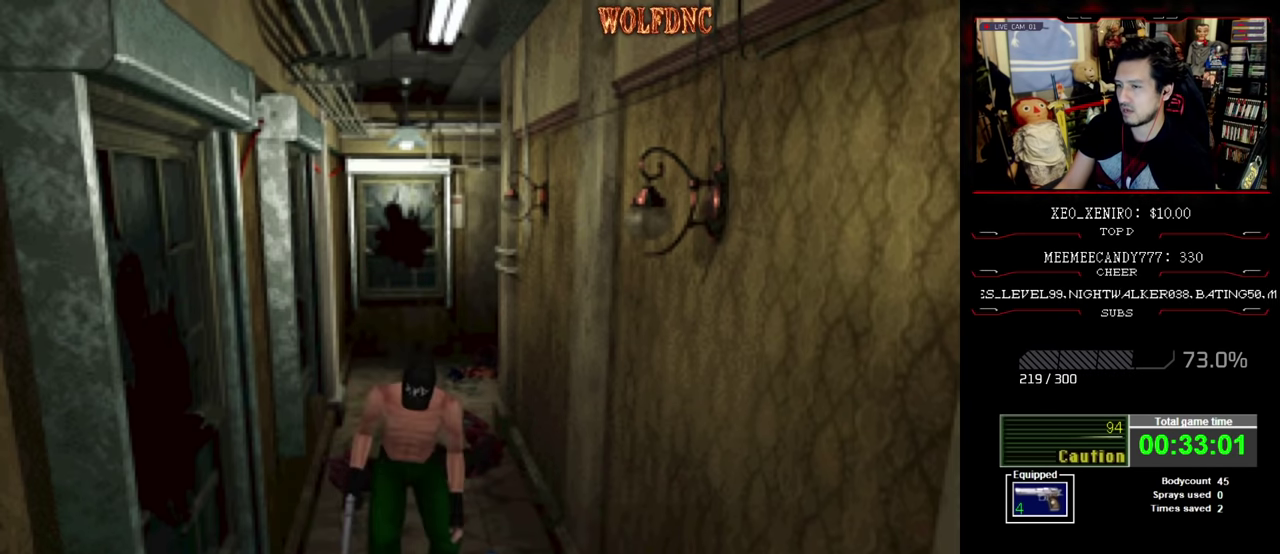
{"buttons": ["CROSS"], "events": [[50, "CROSS", "up"], [133, "CROSS", "down"], [233, "CROSS", "up"], [233, "DPAD_UP", "up"], [267, "SQUARE", "up"], [317, "CROSS", "down"]]}
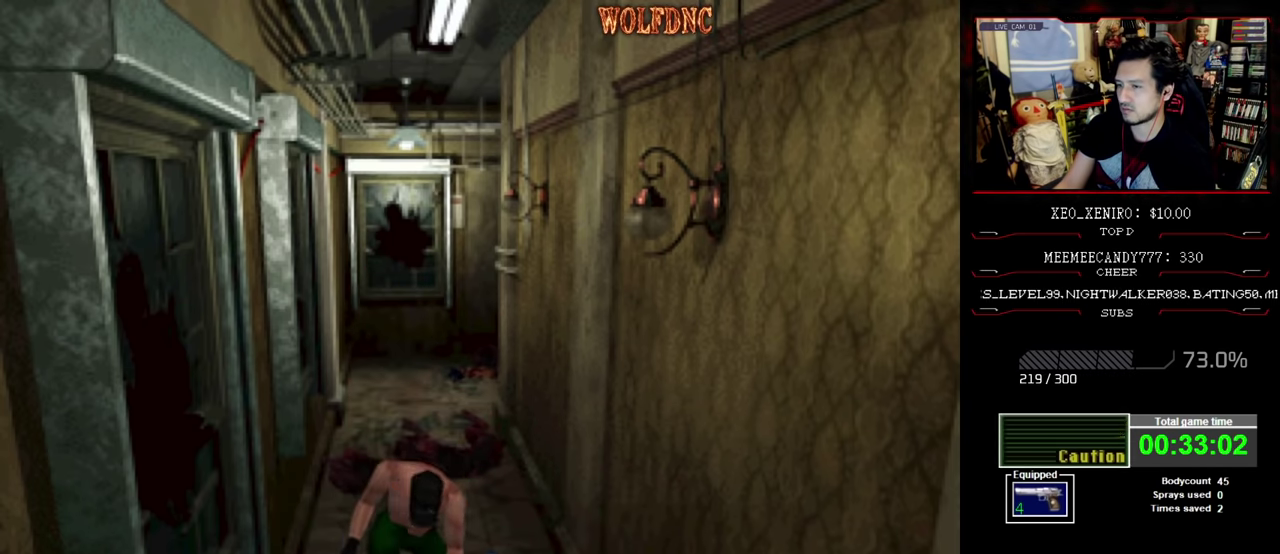
{"buttons": ["CROSS"], "events": [[150, "CROSS", "up"], [200, "CROSS", "down"]]}
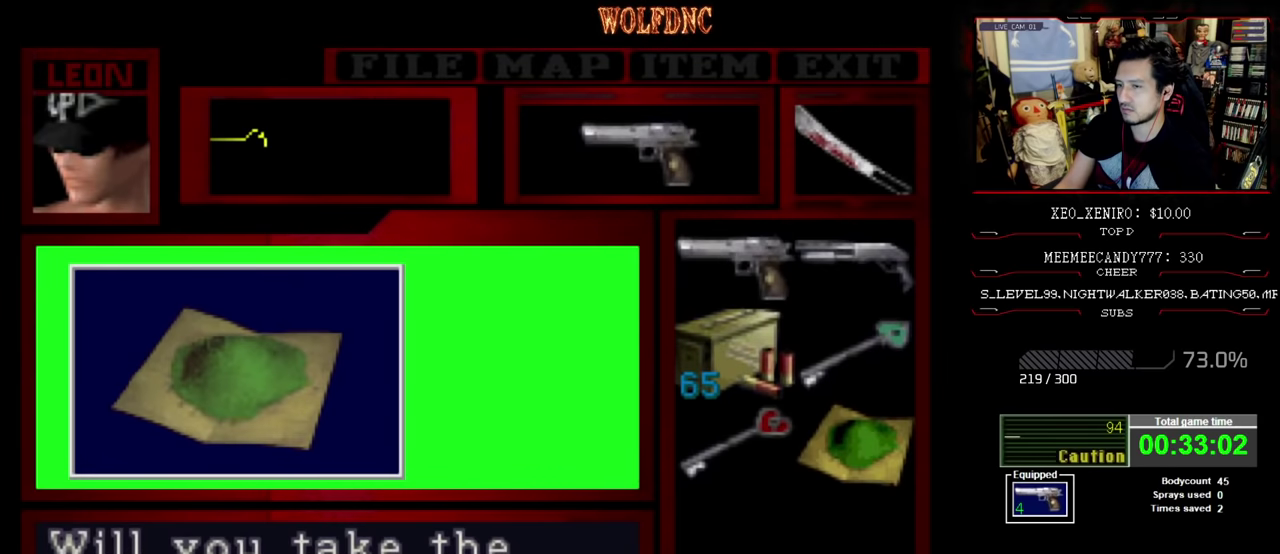
{"buttons": ["CROSS"], "events": [[84, "CROSS", "up"], [250, "CROSS", "down"]]}
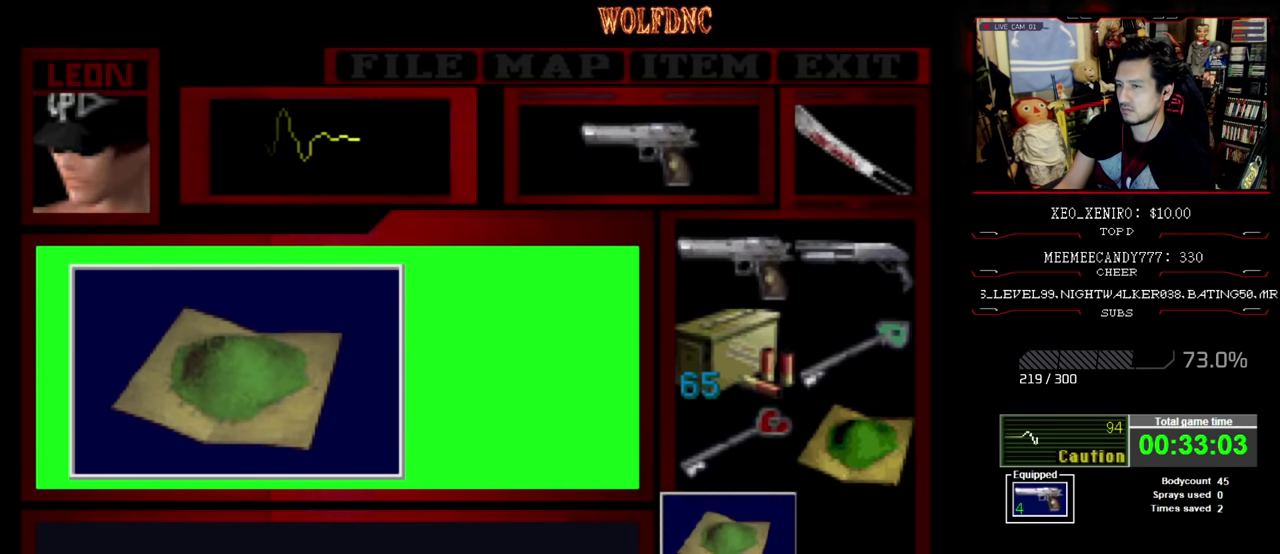
{"buttons": ["SQUARE"], "events": [[84, "SQUARE", "down"], [350, "CROSS", "up"]]}
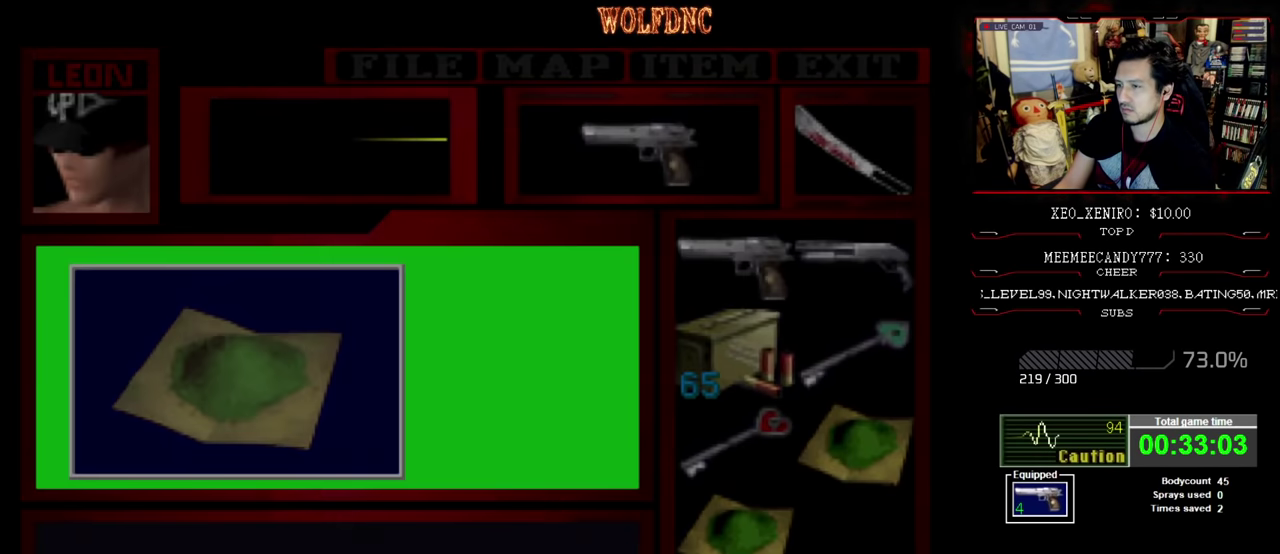
{"buttons": ["SQUARE", "DPAD_UP"], "events": [[50, "CROSS", "down"], [50, "DPAD_UP", "down"], [234, "CROSS", "up"], [367, "CROSS", "down"], [467, "CROSS", "up"]]}
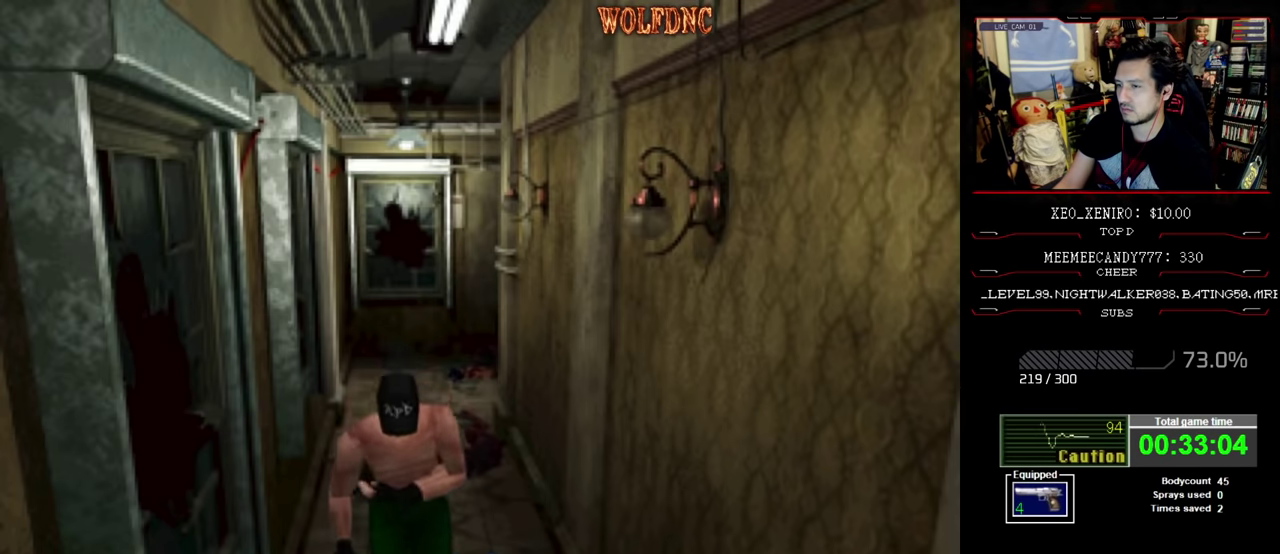
{"buttons": ["SQUARE", "DPAD_UP"], "events": [[17, "CROSS", "down"], [100, "CROSS", "up"], [150, "CROSS", "down"], [334, "CROSS", "up"], [384, "CROSS", "down"], [484, "CROSS", "up"]]}
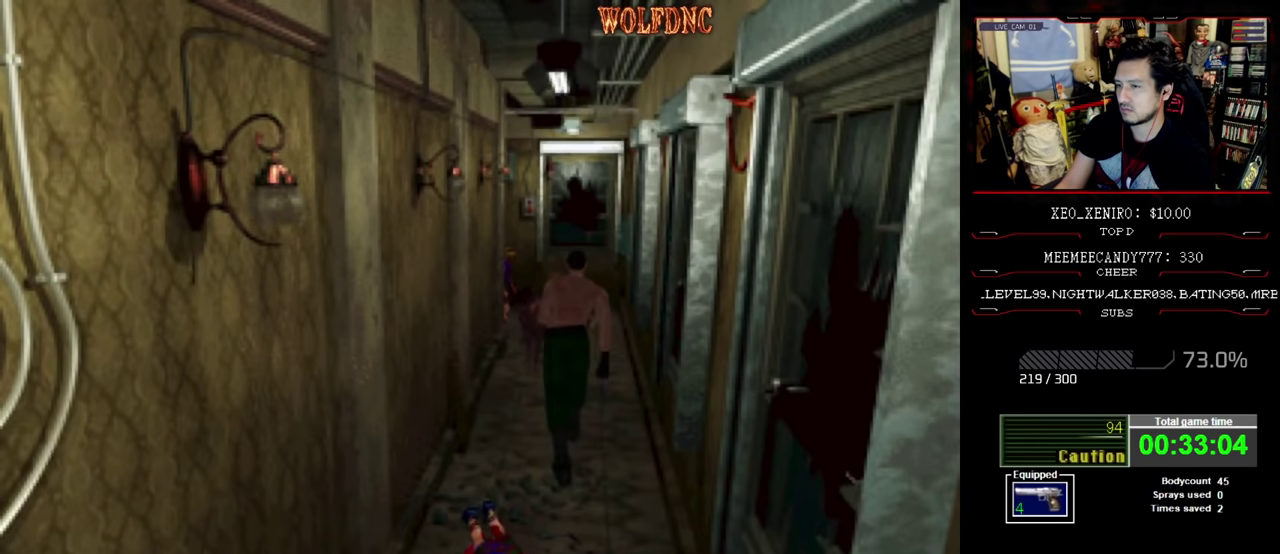
{"buttons": ["CROSS", "R1", "DPAD_LEFT"], "events": [[84, "CROSS", "down"], [167, "CROSS", "up"], [217, "CROSS", "down"], [217, "DPAD_RIGHT", "down"], [317, "CROSS", "up"], [317, "DPAD_RIGHT", "up"], [350, "DPAD_LEFT", "down"], [350, "R1", "down"], [500, "CROSS", "down"], [500, "DPAD_UP", "up"], [500, "SQUARE", "up"]]}
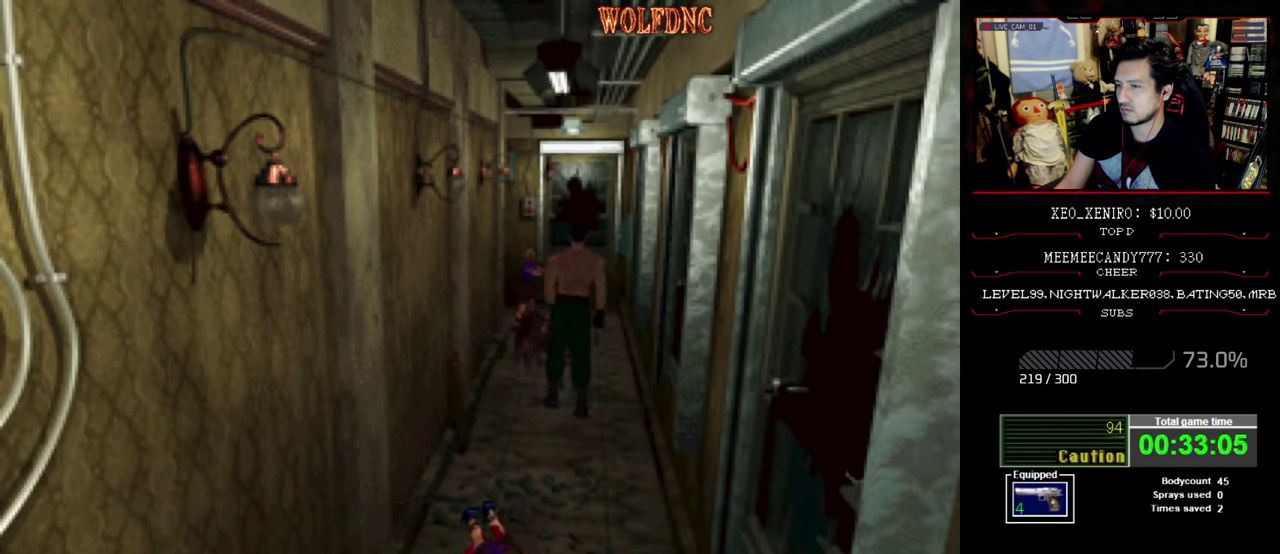
{"buttons": ["CROSS", "R1"], "events": [[50, "DPAD_LEFT", "up"]]}